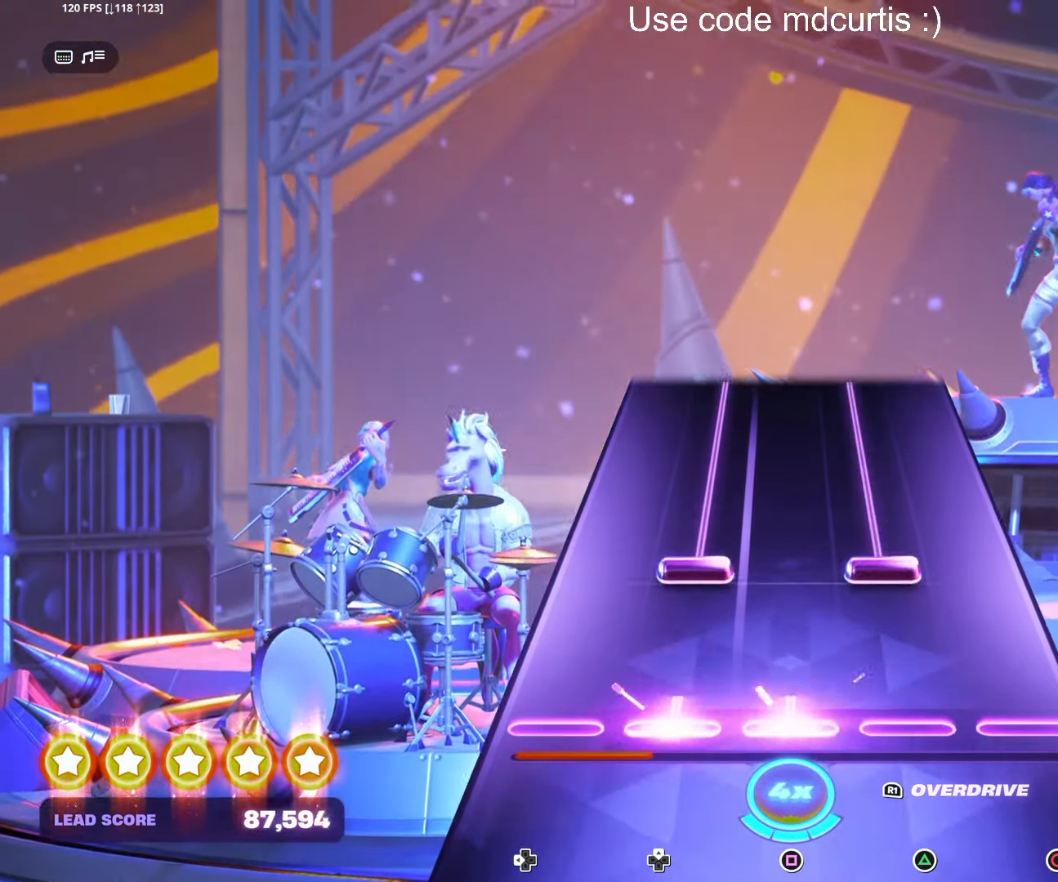
Gameplay with a controller (PlayStation layout); each line is a JSON object with the inputs held at the frame after it. "events" lists button and stick changes between this image and that frame as [ms after this image, input, new state], when the widget could be followed in between. Not read: left_stick.
{"buttons": ["R1"], "right_stick": "center", "events": [[183, "R1", "down"], [334, "DPAD_UP", "up"], [367, "SQUARE", "up"]]}
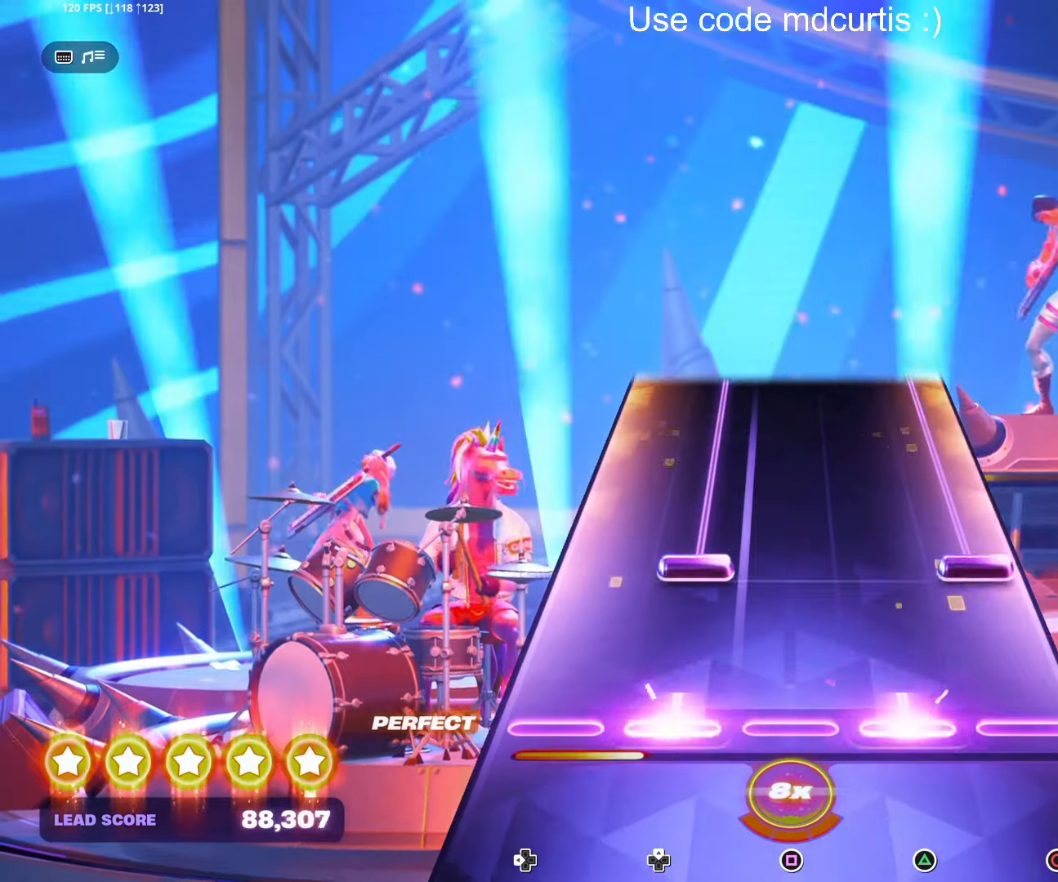
{"buttons": ["CIRCLE", "R1", "DPAD_UP"], "right_stick": "center", "events": [[167, "CIRCLE", "down"], [167, "DPAD_UP", "down"]]}
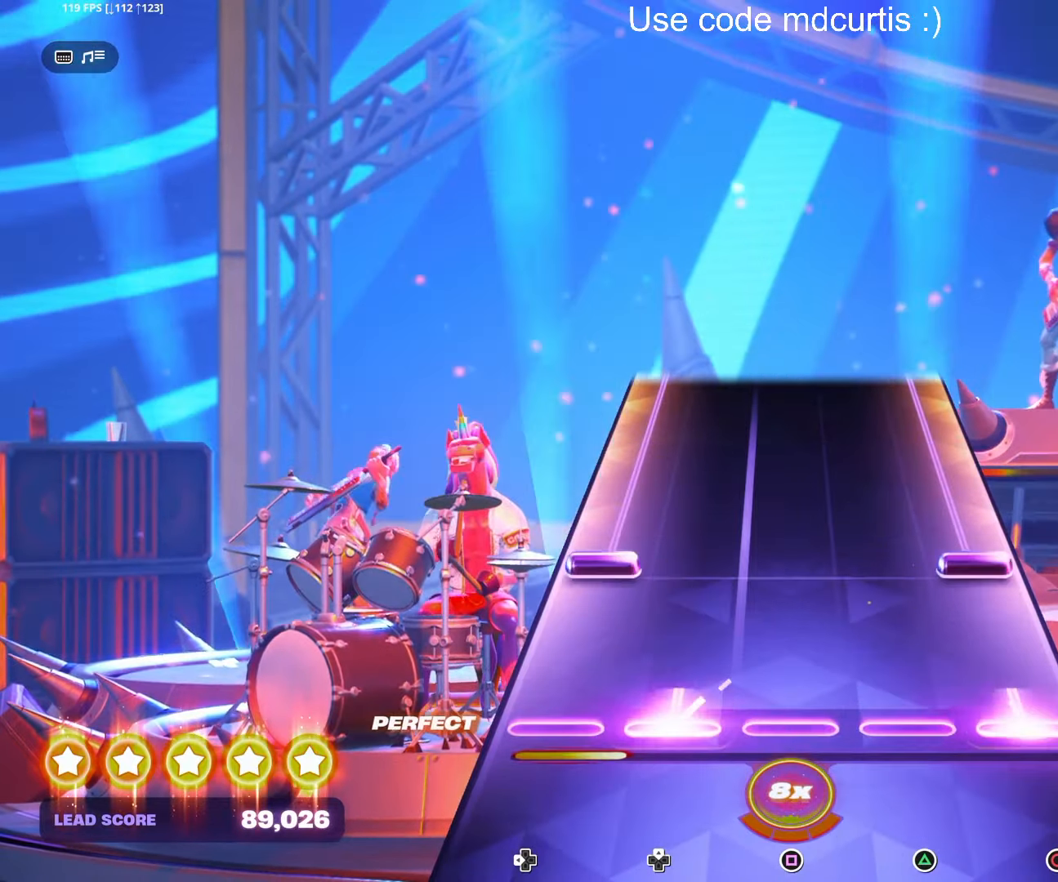
{"buttons": ["CIRCLE", "DPAD_LEFT"], "right_stick": "center", "events": [[84, "DPAD_UP", "up"], [100, "CIRCLE", "up"], [100, "R1", "up"], [184, "CIRCLE", "down"], [200, "DPAD_LEFT", "down"]]}
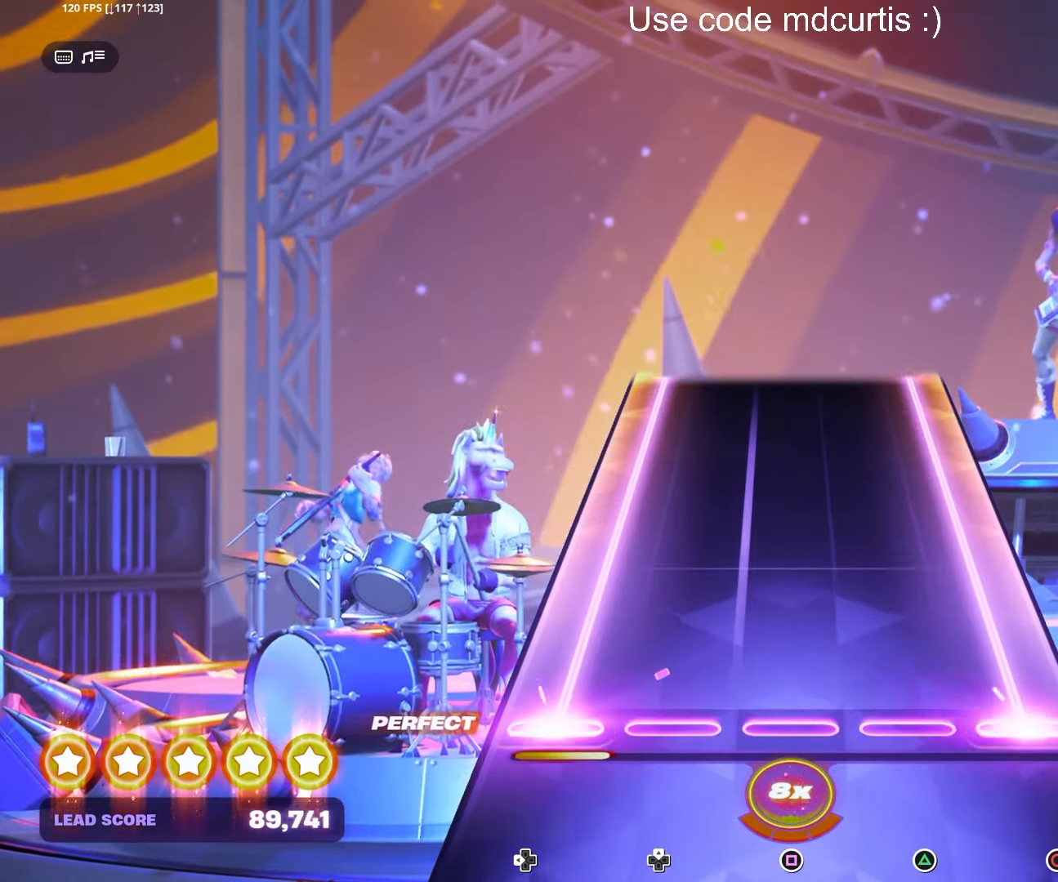
{"buttons": ["CIRCLE", "DPAD_LEFT"], "right_stick": "center", "events": []}
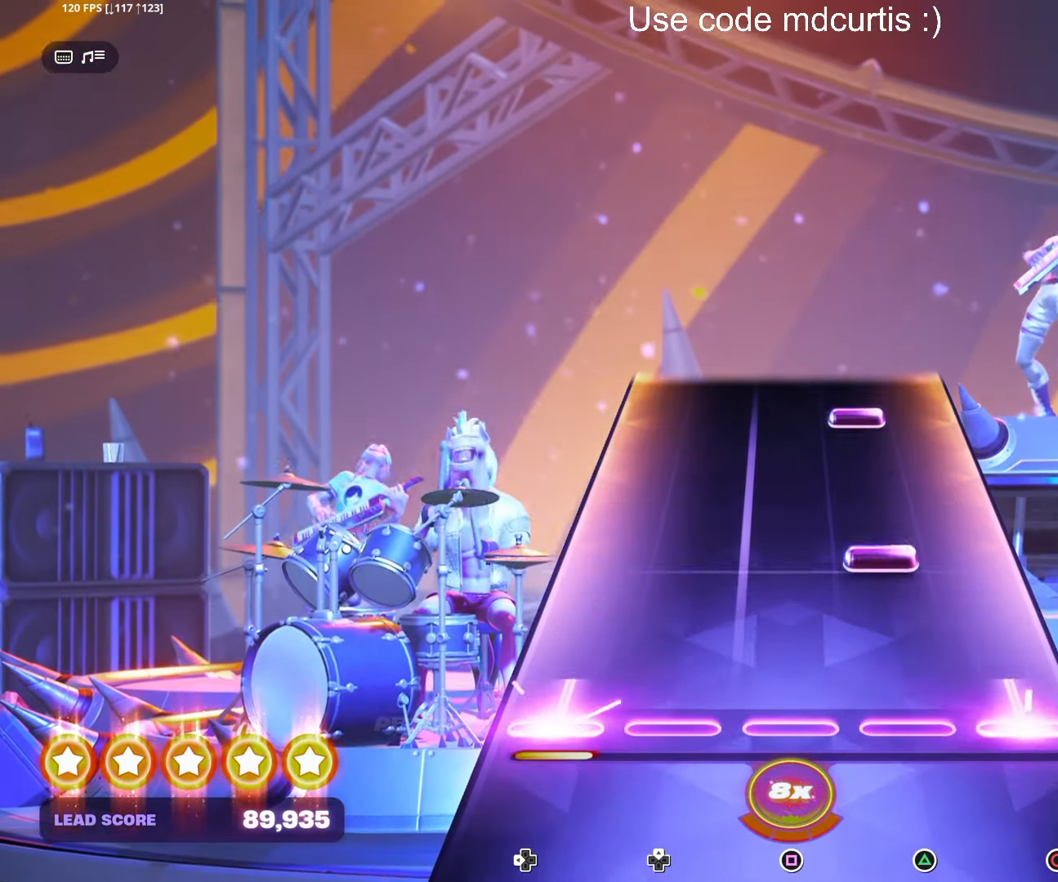
{"buttons": ["TRIANGLE"], "right_stick": "center", "events": [[100, "CIRCLE", "up"], [117, "DPAD_LEFT", "up"], [200, "TRIANGLE", "down"], [317, "TRIANGLE", "up"], [450, "TRIANGLE", "down"]]}
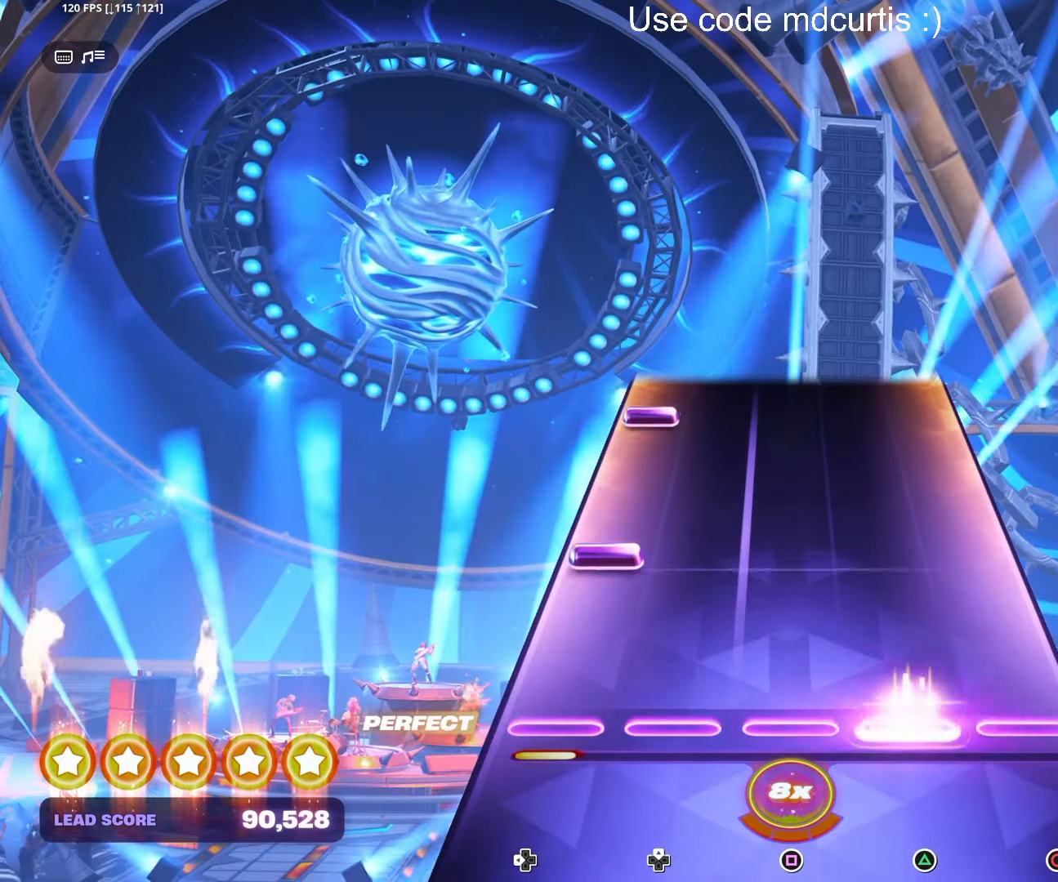
{"buttons": ["DPAD_LEFT"], "right_stick": "center", "events": [[50, "TRIANGLE", "up"], [184, "DPAD_LEFT", "down"], [300, "DPAD_LEFT", "up"], [450, "DPAD_LEFT", "down"]]}
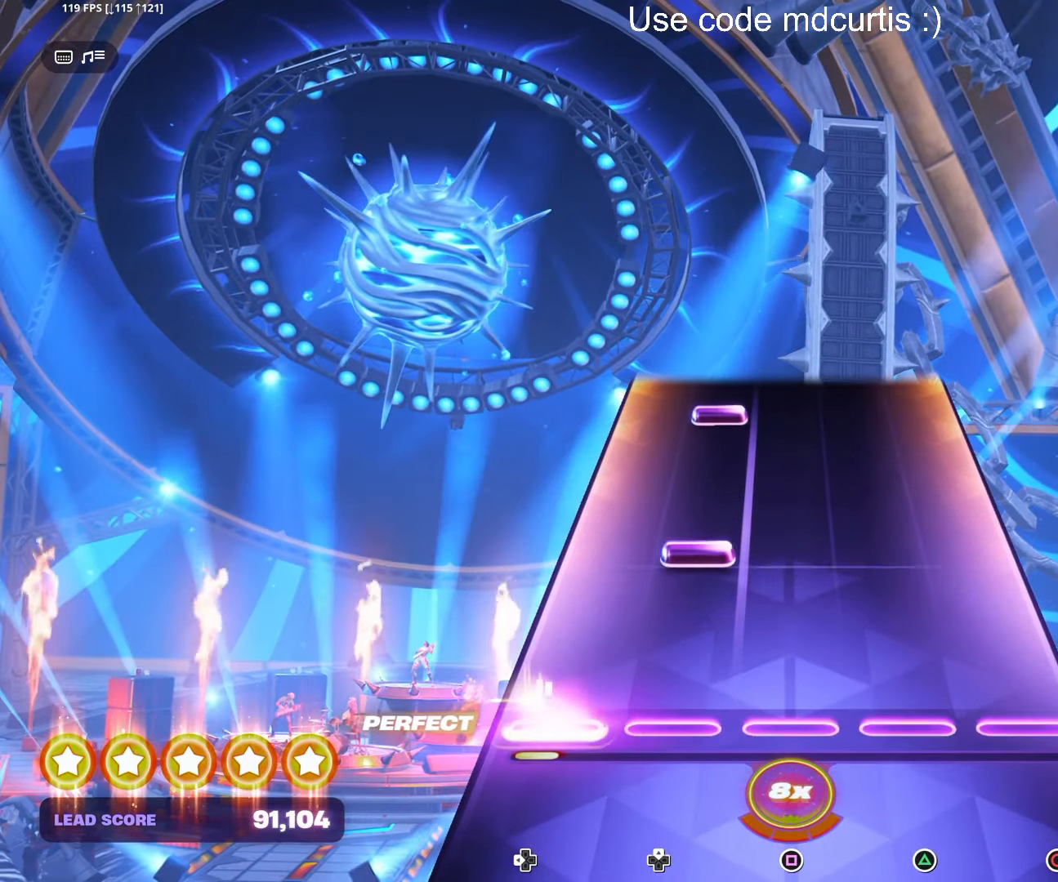
{"buttons": ["DPAD_UP"], "right_stick": "center", "events": [[50, "DPAD_LEFT", "up"], [200, "DPAD_UP", "down"], [300, "DPAD_UP", "up"], [450, "DPAD_UP", "down"]]}
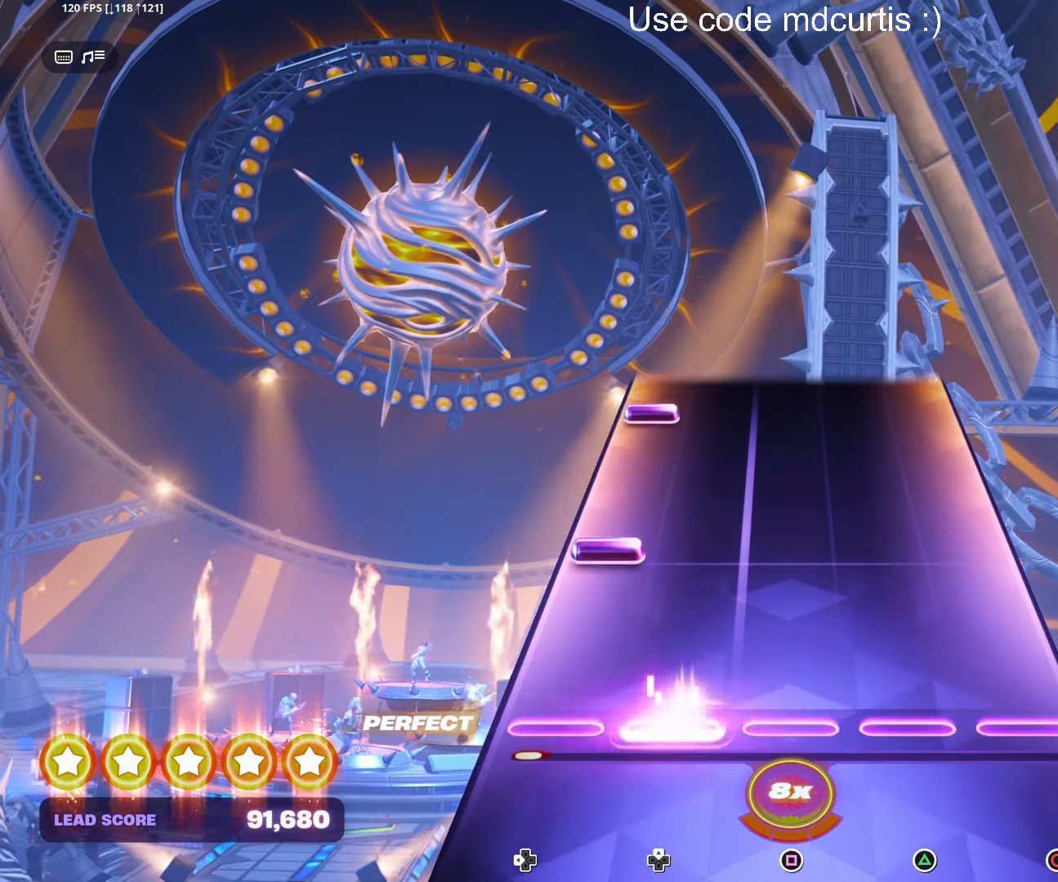
{"buttons": ["DPAD_LEFT"], "right_stick": "center", "events": [[34, "DPAD_UP", "up"], [217, "DPAD_LEFT", "down"], [317, "DPAD_LEFT", "up"], [450, "DPAD_LEFT", "down"]]}
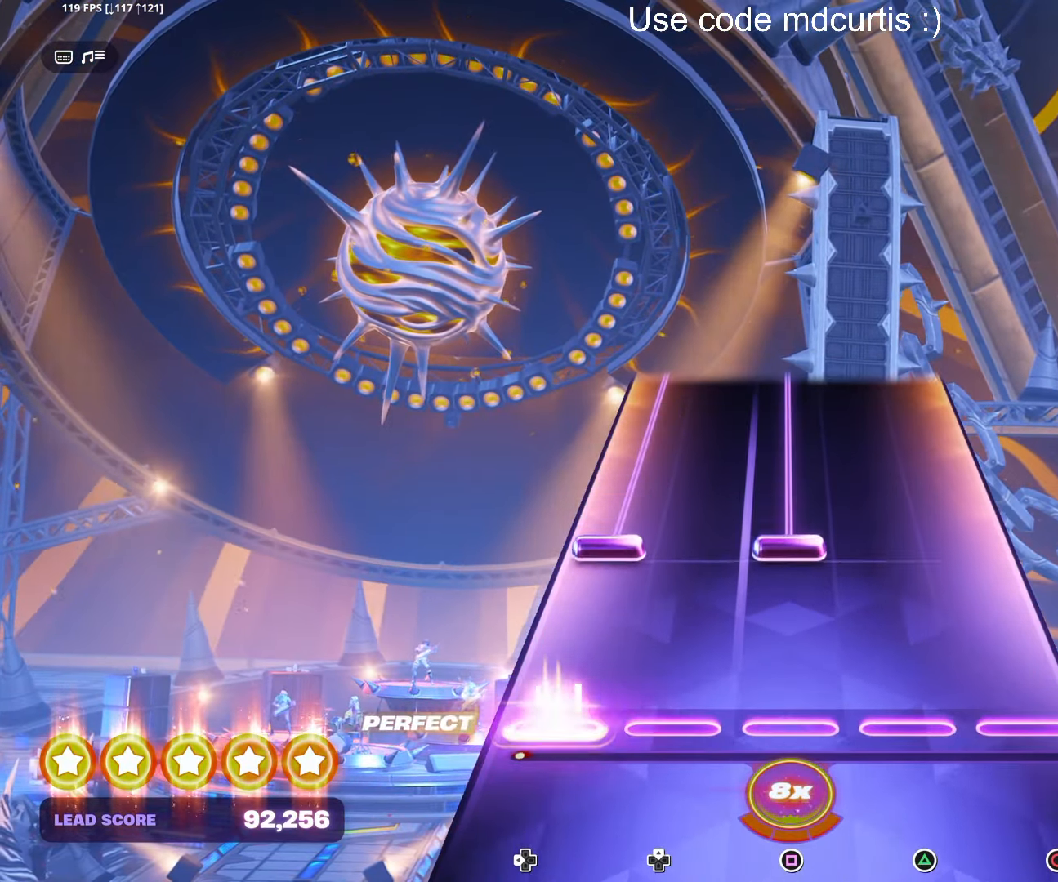
{"buttons": ["SQUARE", "DPAD_LEFT"], "right_stick": "center", "events": [[50, "DPAD_LEFT", "up"], [184, "SQUARE", "down"], [200, "DPAD_LEFT", "down"]]}
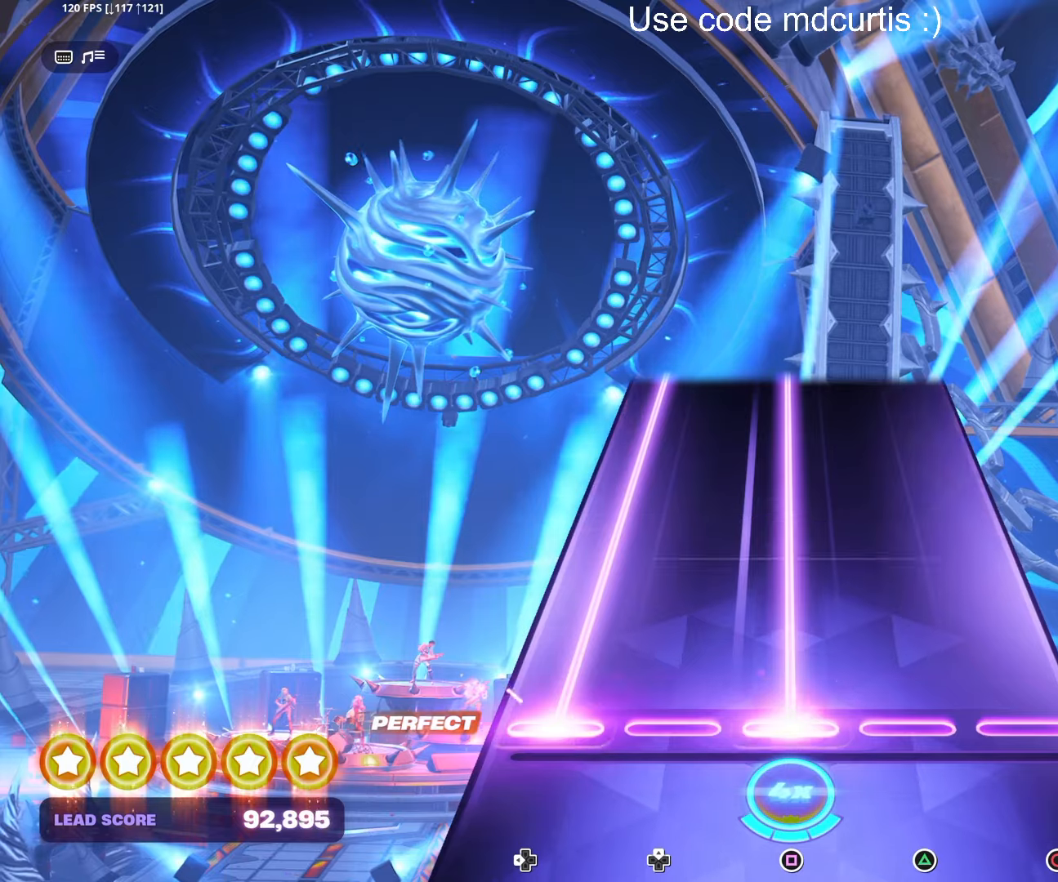
{"buttons": ["SQUARE", "DPAD_LEFT"], "right_stick": "center", "events": []}
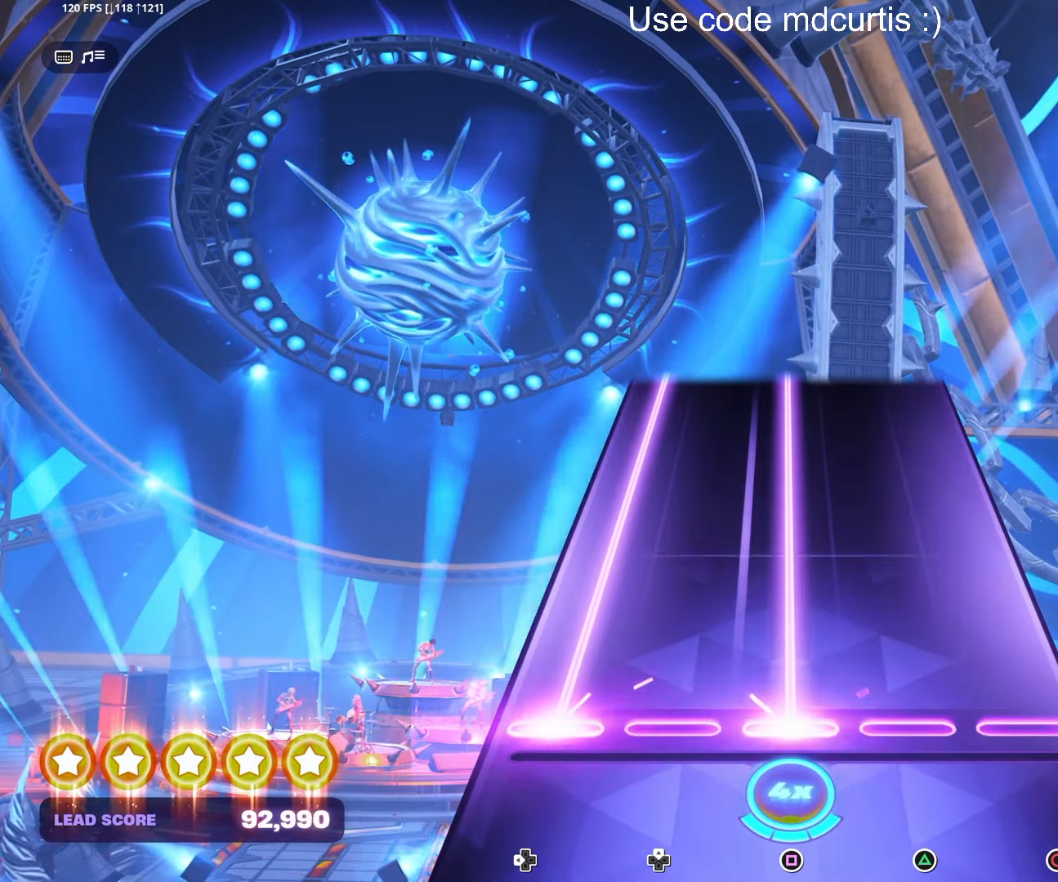
{"buttons": ["SQUARE", "DPAD_LEFT"], "right_stick": "center", "events": []}
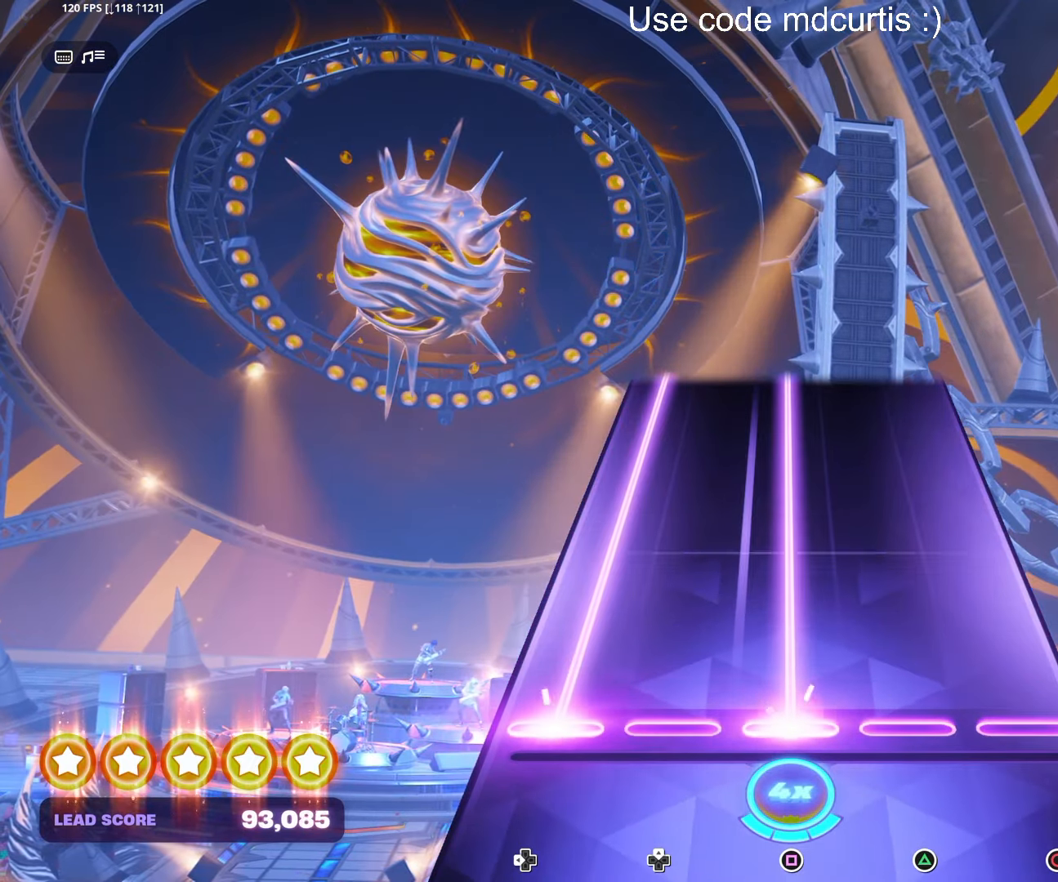
{"buttons": ["SQUARE", "DPAD_LEFT"], "right_stick": "center", "events": []}
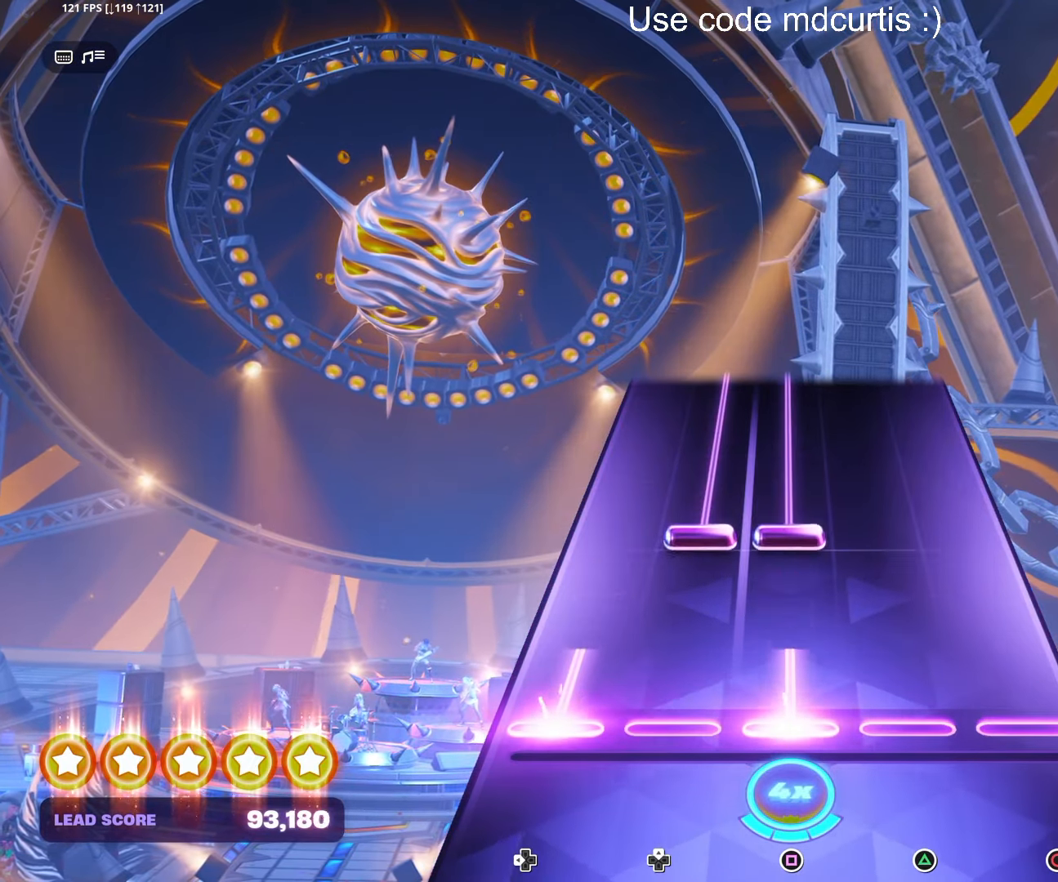
{"buttons": ["SQUARE", "DPAD_UP"], "right_stick": "center", "events": [[116, "DPAD_LEFT", "up"], [133, "SQUARE", "up"], [233, "DPAD_UP", "down"], [233, "SQUARE", "down"]]}
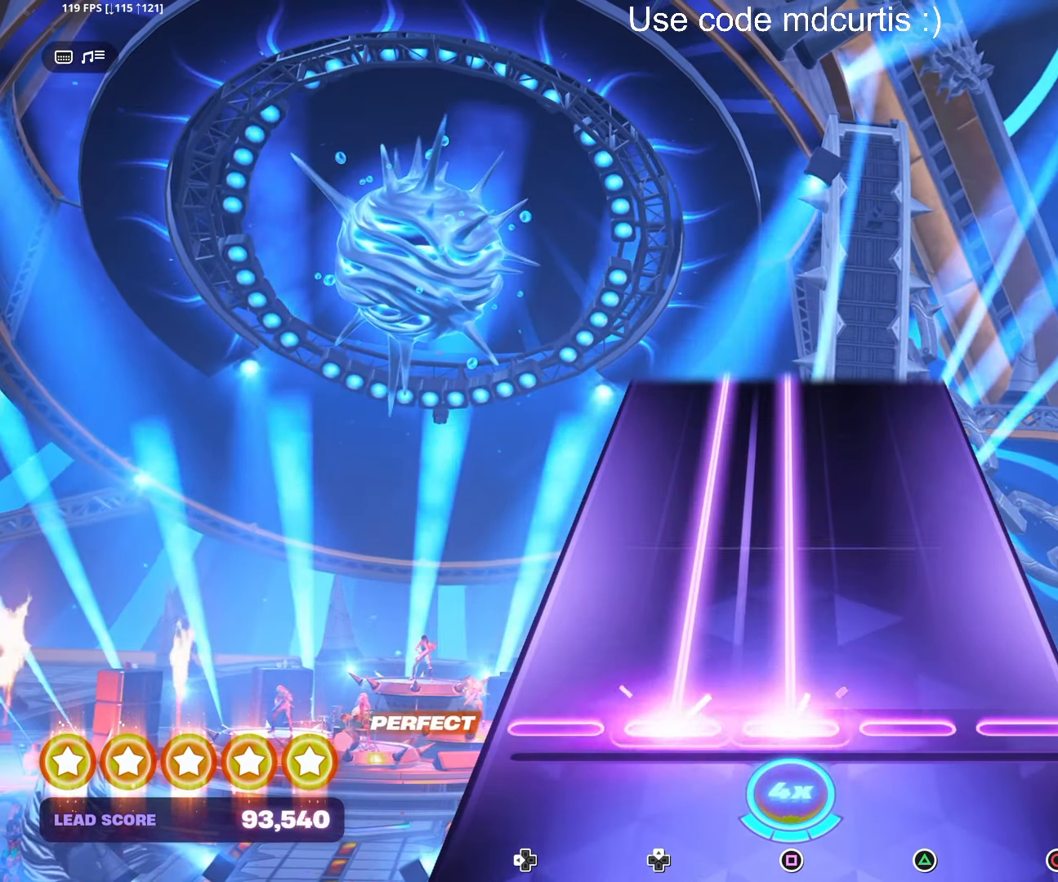
{"buttons": ["SQUARE", "DPAD_UP"], "right_stick": "center", "events": []}
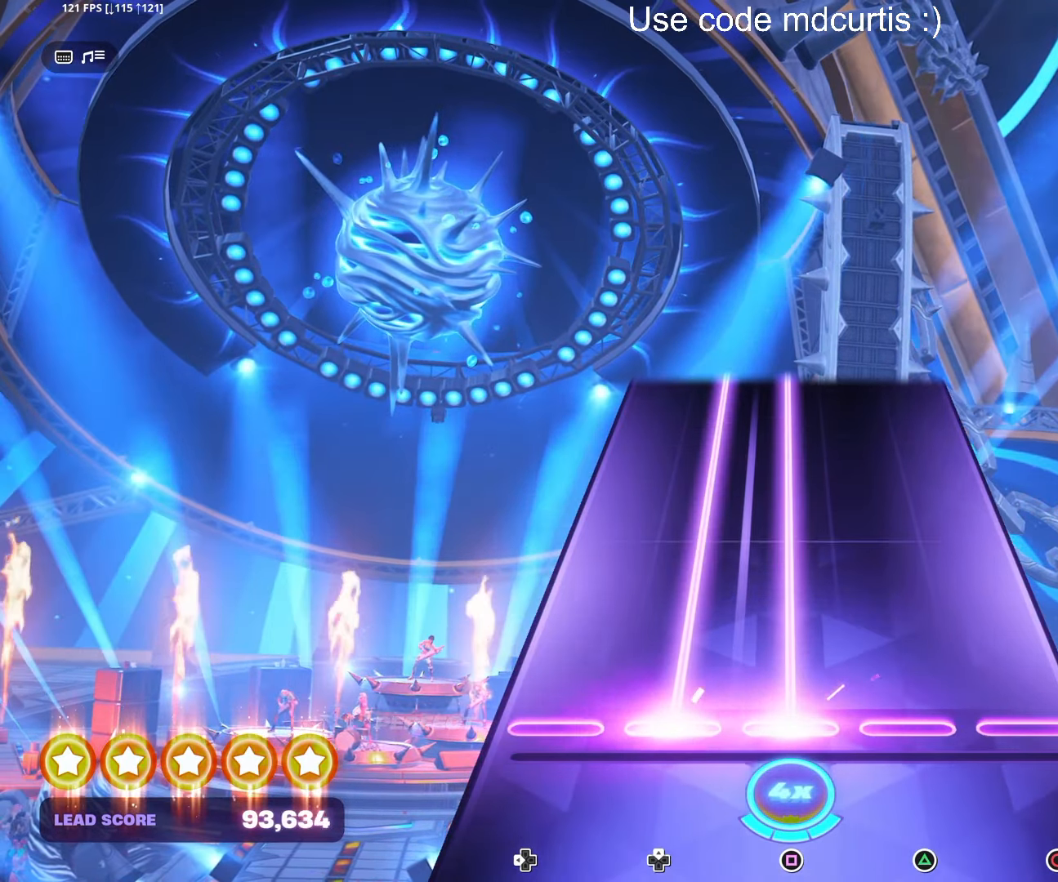
{"buttons": ["SQUARE", "DPAD_UP"], "right_stick": "center", "events": []}
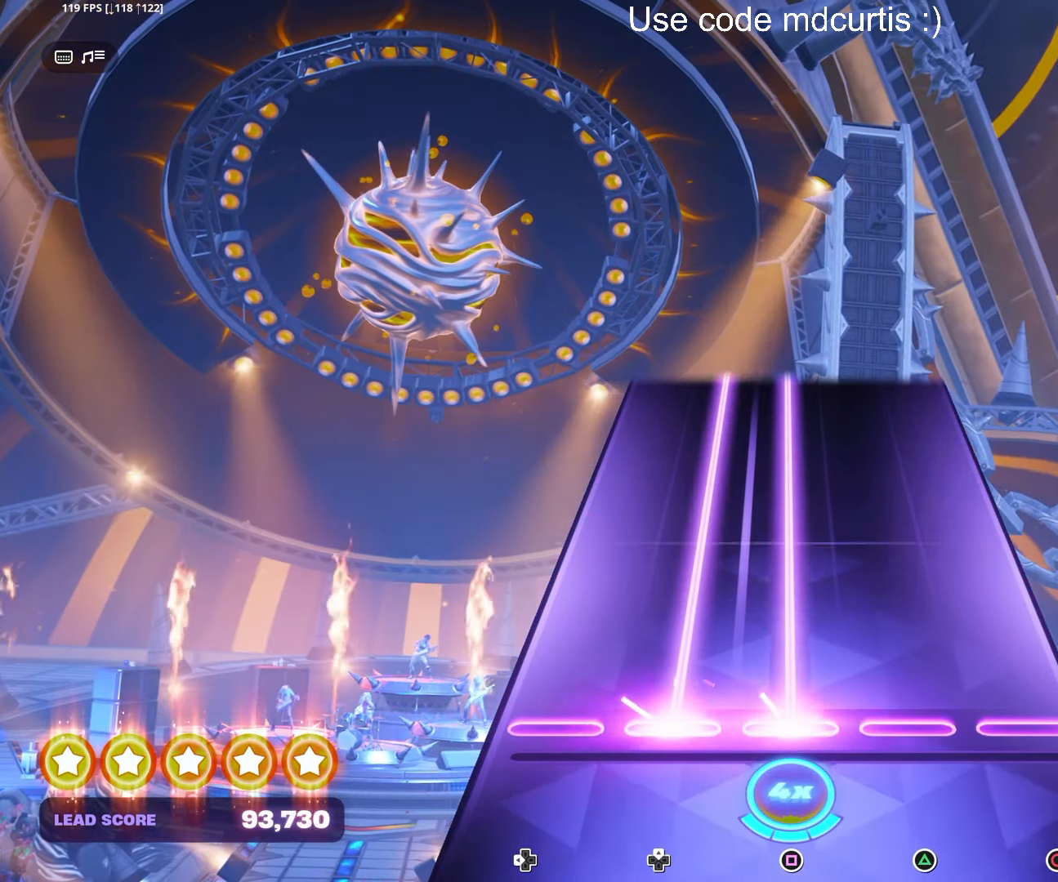
{"buttons": ["SQUARE", "DPAD_UP"], "right_stick": "center", "events": []}
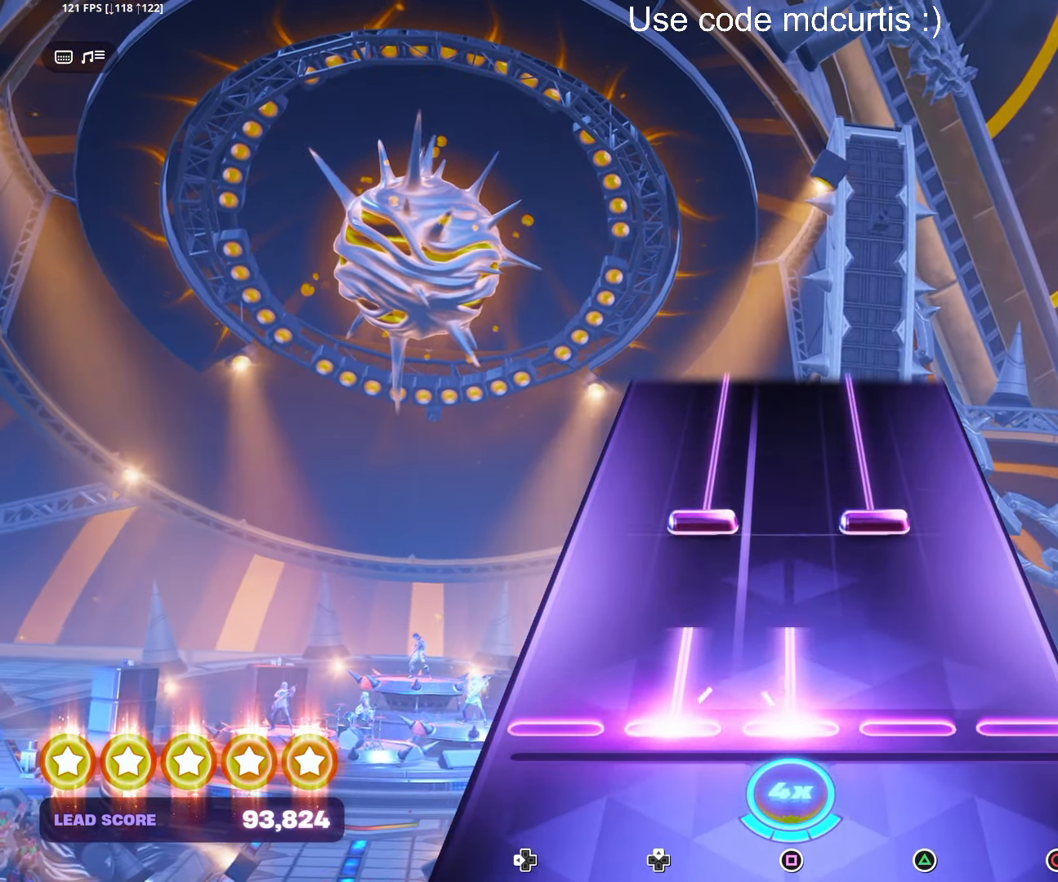
{"buttons": ["TRIANGLE", "DPAD_UP"], "right_stick": "center", "events": [[133, "DPAD_UP", "up"], [150, "SQUARE", "up"], [233, "DPAD_UP", "down"], [233, "TRIANGLE", "down"]]}
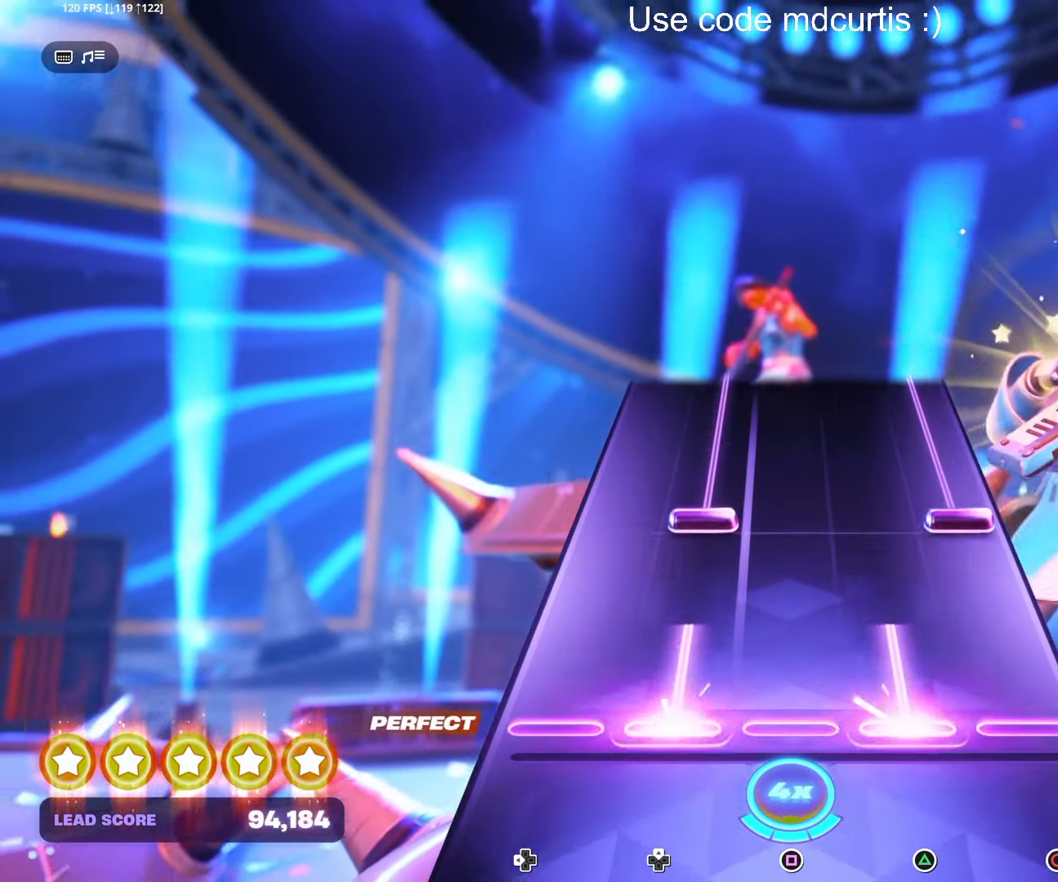
{"buttons": ["CIRCLE", "DPAD_UP"], "right_stick": "center", "events": [[133, "DPAD_UP", "up"], [150, "TRIANGLE", "up"], [233, "DPAD_UP", "down"], [250, "CIRCLE", "down"]]}
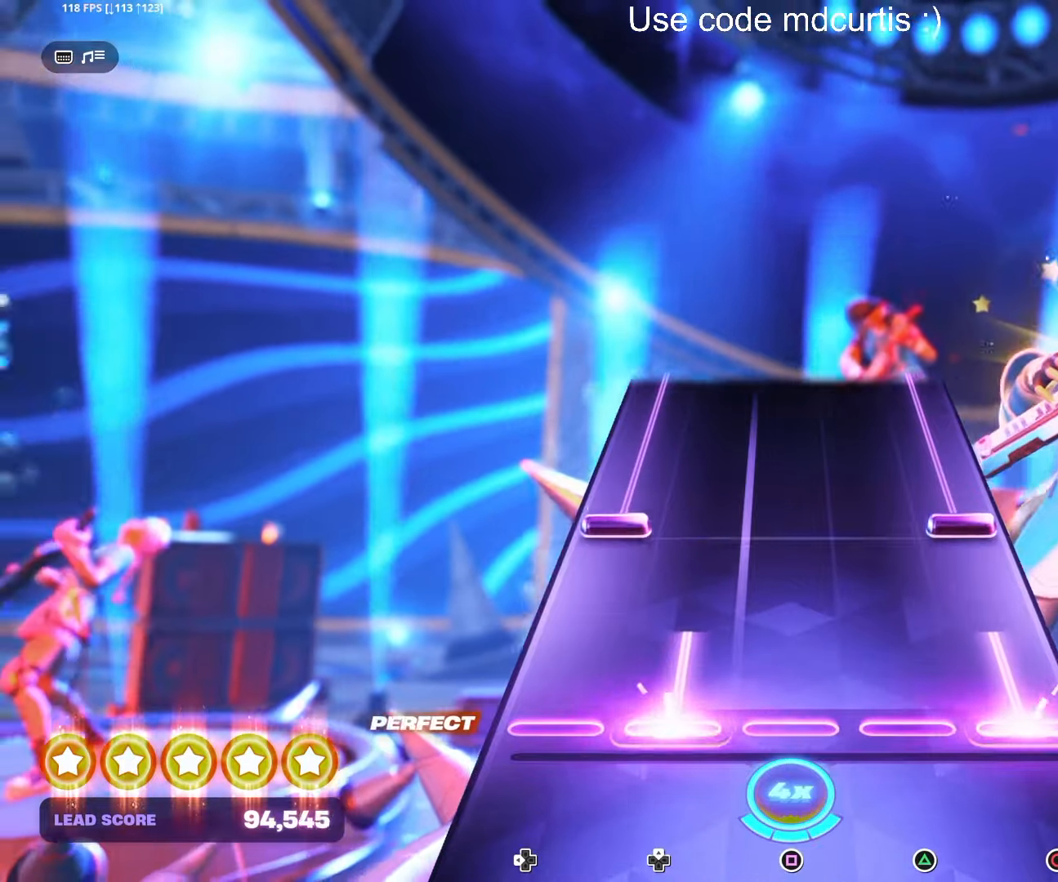
{"buttons": ["CIRCLE", "DPAD_LEFT"], "right_stick": "center", "events": [[133, "DPAD_UP", "up"], [150, "CIRCLE", "up"], [250, "CIRCLE", "down"], [250, "DPAD_LEFT", "down"]]}
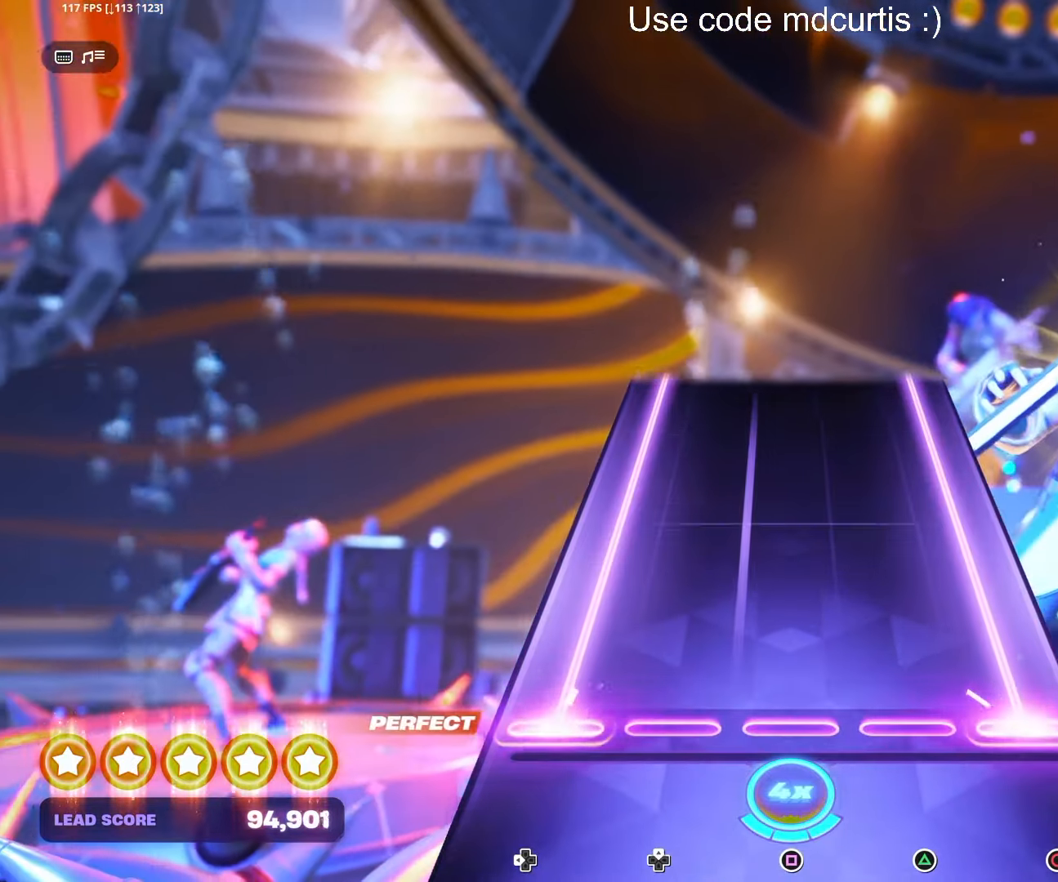
{"buttons": ["CIRCLE", "DPAD_LEFT"], "right_stick": "center", "events": []}
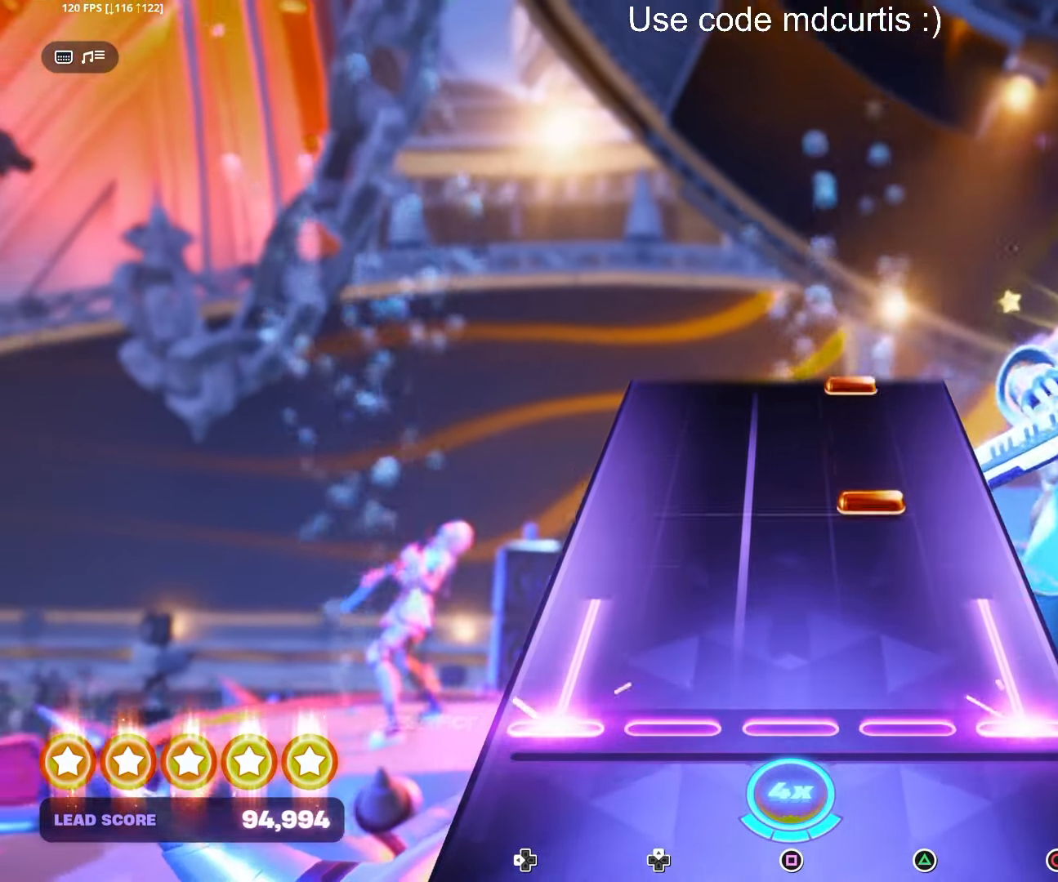
{"buttons": ["TRIANGLE"], "right_stick": "center", "events": [[150, "CIRCLE", "up"], [167, "DPAD_LEFT", "up"], [267, "TRIANGLE", "down"], [383, "TRIANGLE", "up"], [500, "TRIANGLE", "down"]]}
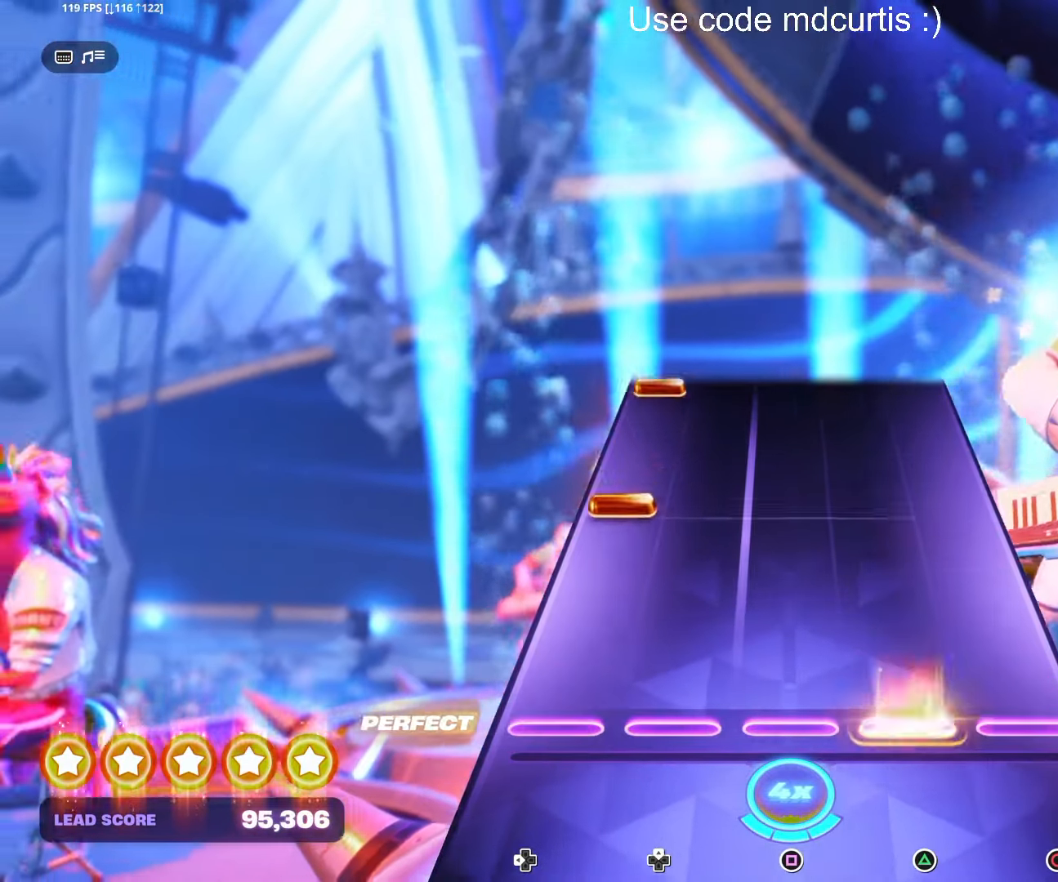
{"buttons": [], "right_stick": "center", "events": [[117, "TRIANGLE", "up"], [267, "DPAD_LEFT", "down"], [383, "DPAD_LEFT", "up"]]}
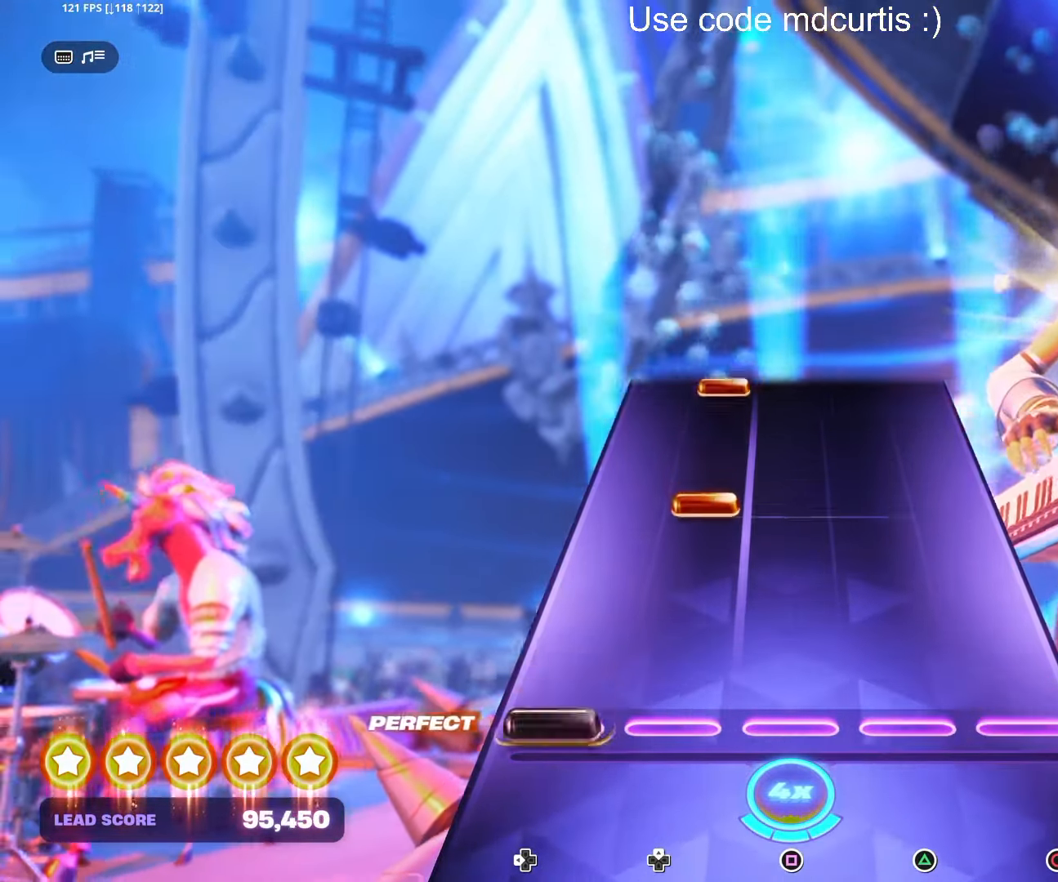
{"buttons": [], "right_stick": "center", "events": [[17, "DPAD_LEFT", "down"], [117, "DPAD_LEFT", "up"], [267, "DPAD_UP", "down"], [367, "DPAD_UP", "up"]]}
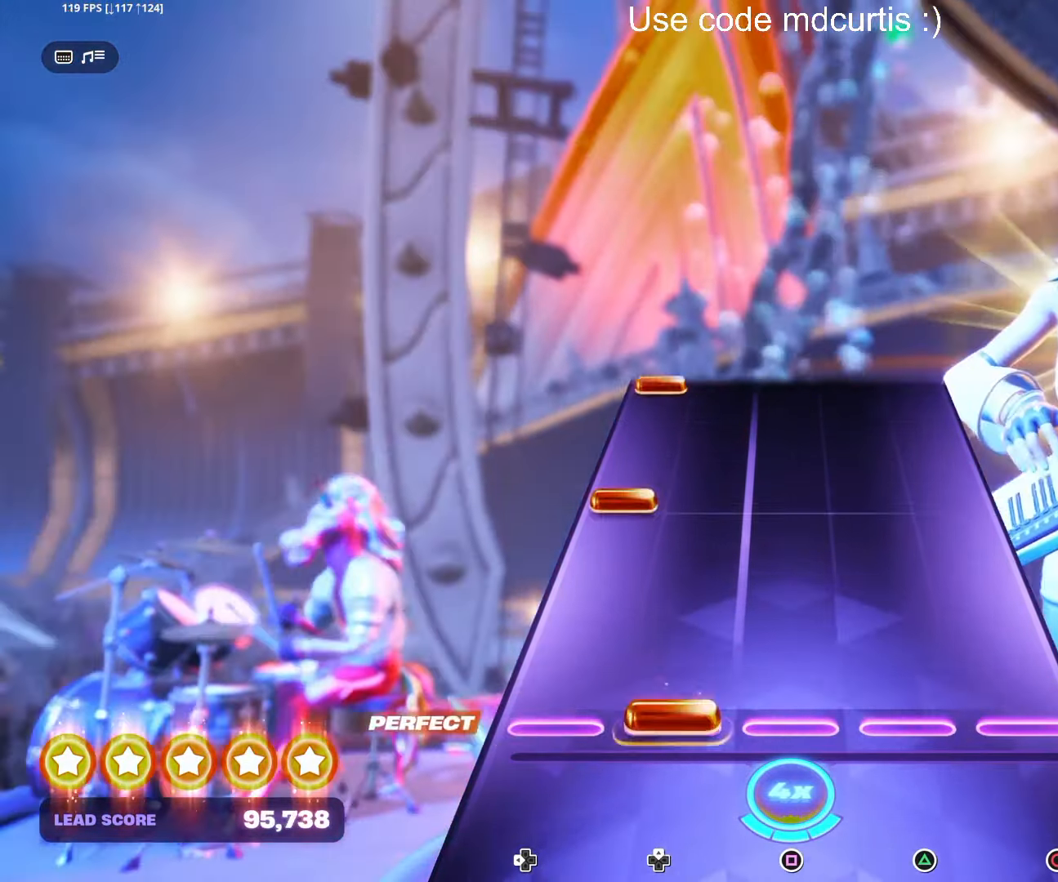
{"buttons": [], "right_stick": "center", "events": [[17, "DPAD_UP", "down"], [100, "DPAD_UP", "up"], [267, "DPAD_LEFT", "down"], [367, "DPAD_LEFT", "up"]]}
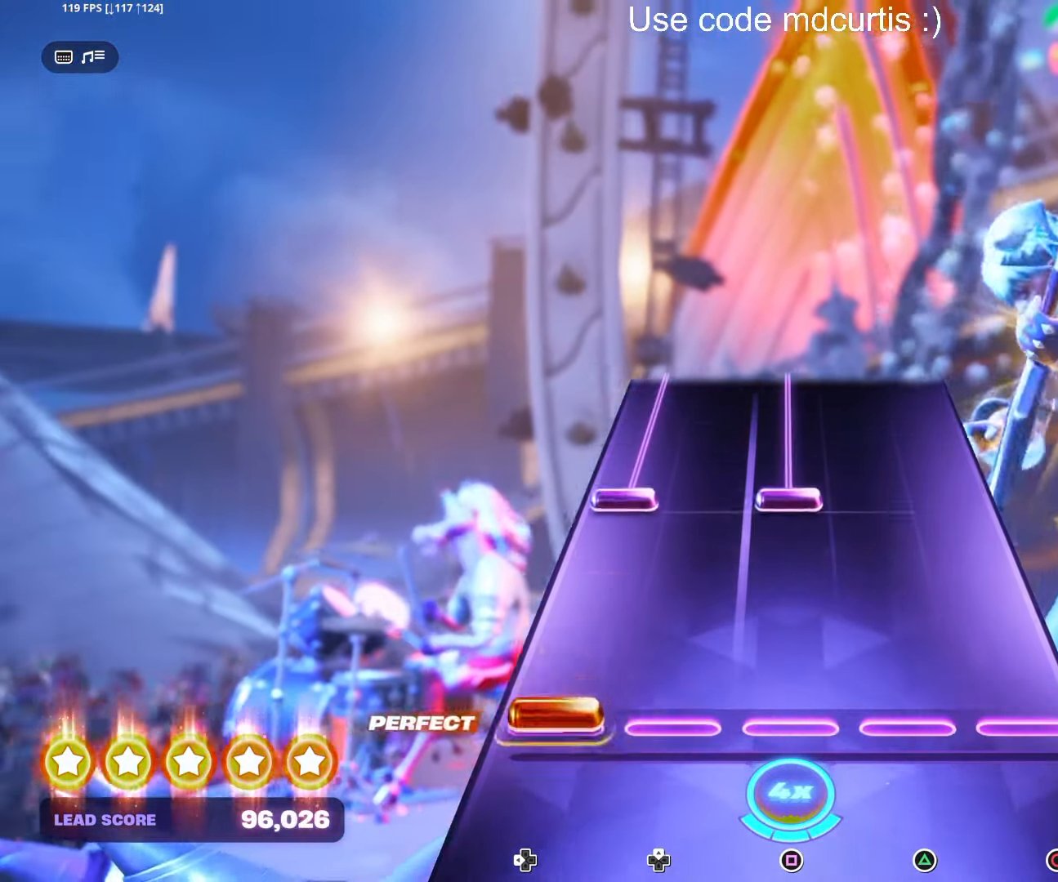
{"buttons": ["SQUARE", "DPAD_LEFT"], "right_stick": "center", "events": [[17, "DPAD_LEFT", "down"], [133, "DPAD_LEFT", "up"], [267, "DPAD_LEFT", "down"], [283, "SQUARE", "down"]]}
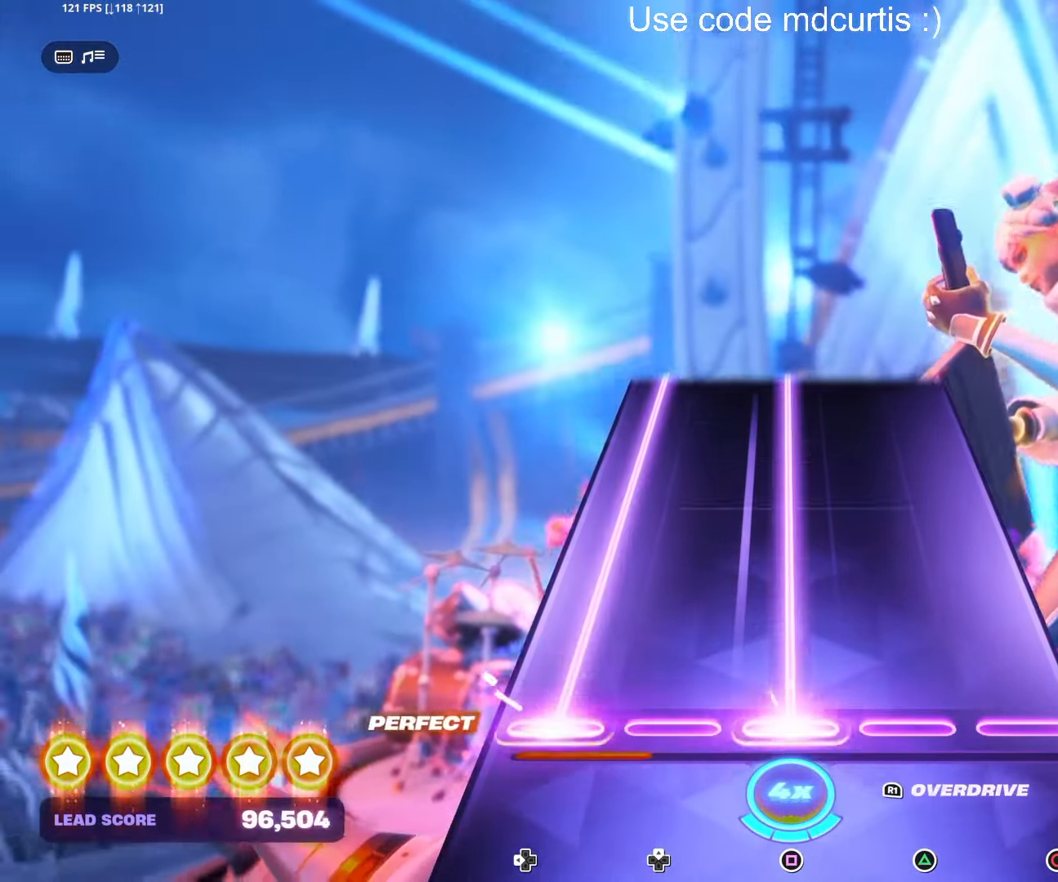
{"buttons": ["SQUARE", "DPAD_LEFT"], "right_stick": "center", "events": []}
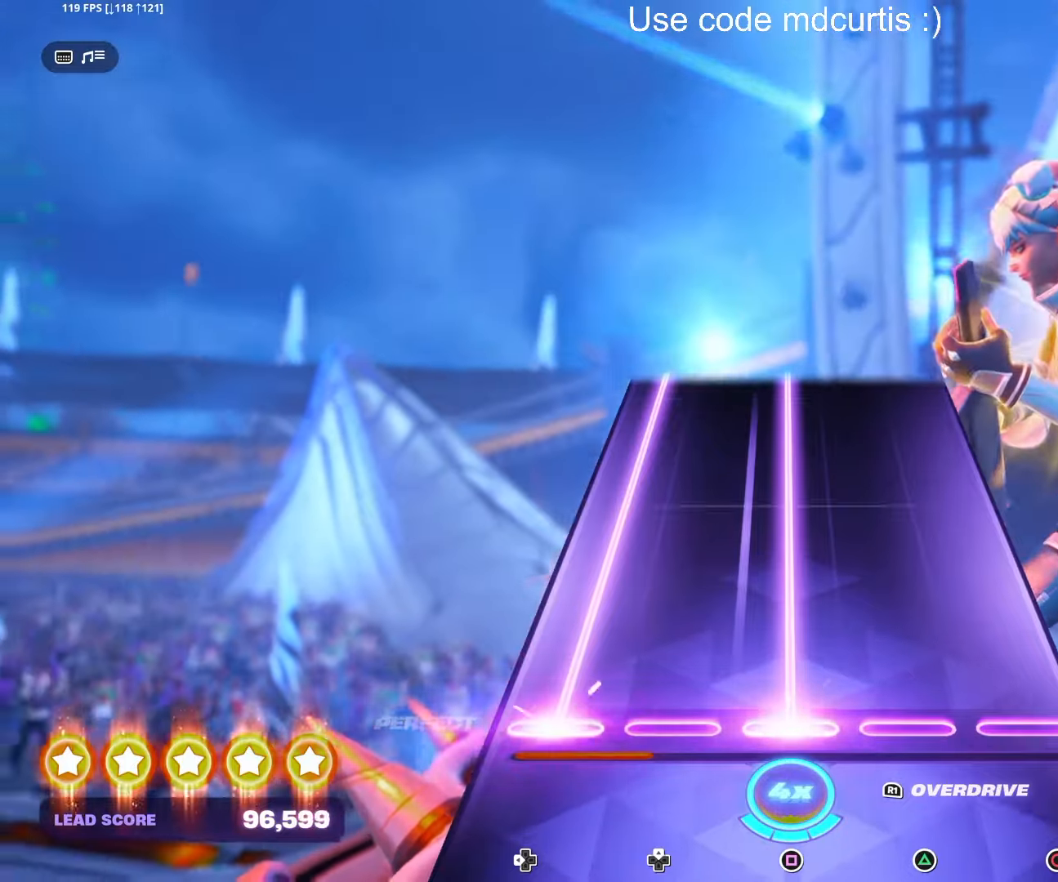
{"buttons": ["SQUARE", "DPAD_LEFT"], "right_stick": "center", "events": []}
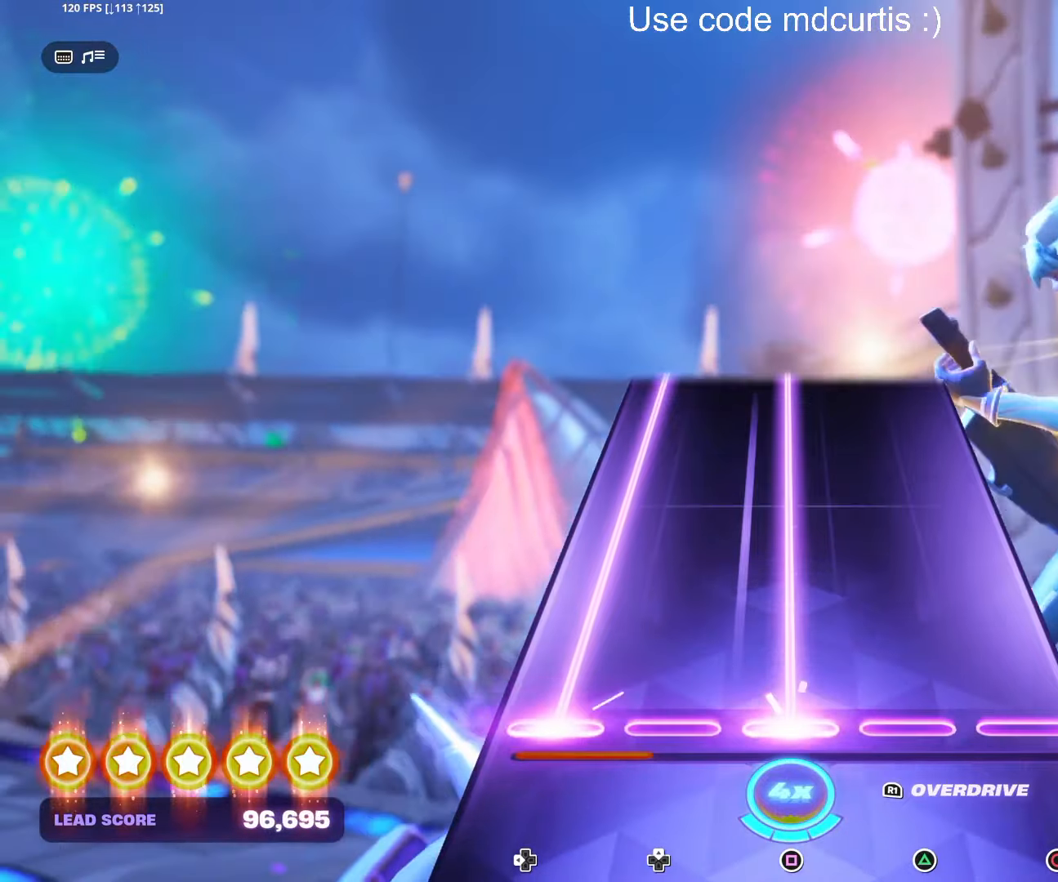
{"buttons": ["SQUARE", "DPAD_LEFT"], "right_stick": "center", "events": []}
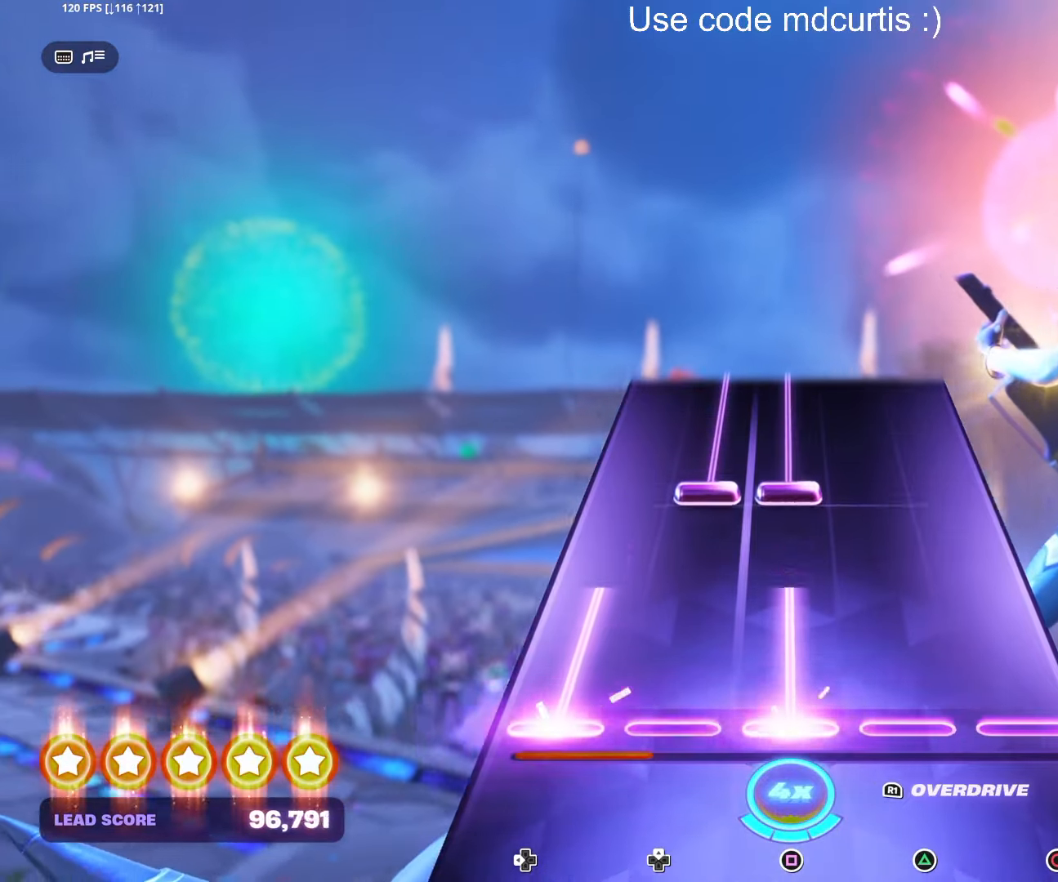
{"buttons": ["SQUARE", "DPAD_UP"], "right_stick": "center", "events": [[184, "DPAD_LEFT", "up"], [184, "SQUARE", "up"], [300, "DPAD_UP", "down"], [300, "SQUARE", "down"]]}